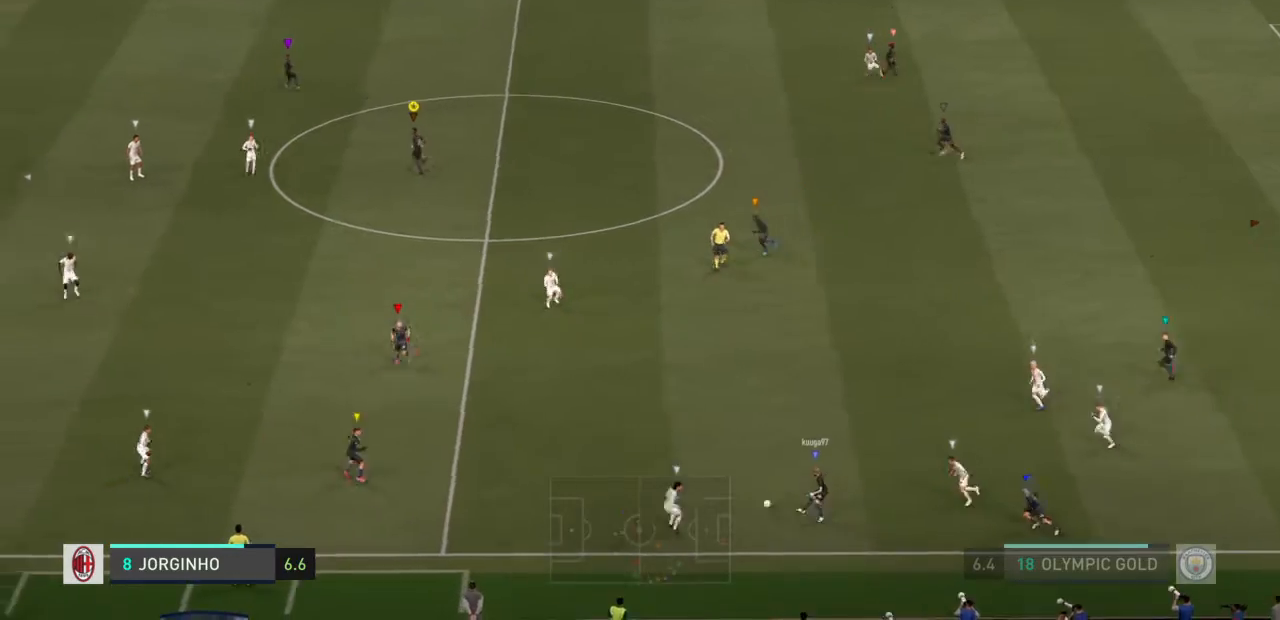
Gameplay with a controller (PlayStation layout); each line is a JSON object with the inputs held at the frame after it. "events" lists button and stick changes between this image and that frame as [ms after this image, input, new state], when the widget could be followed in between. Not read: L3 R3.
{"buttons": [], "left_stick": "up-left", "right_stick": "center", "events": []}
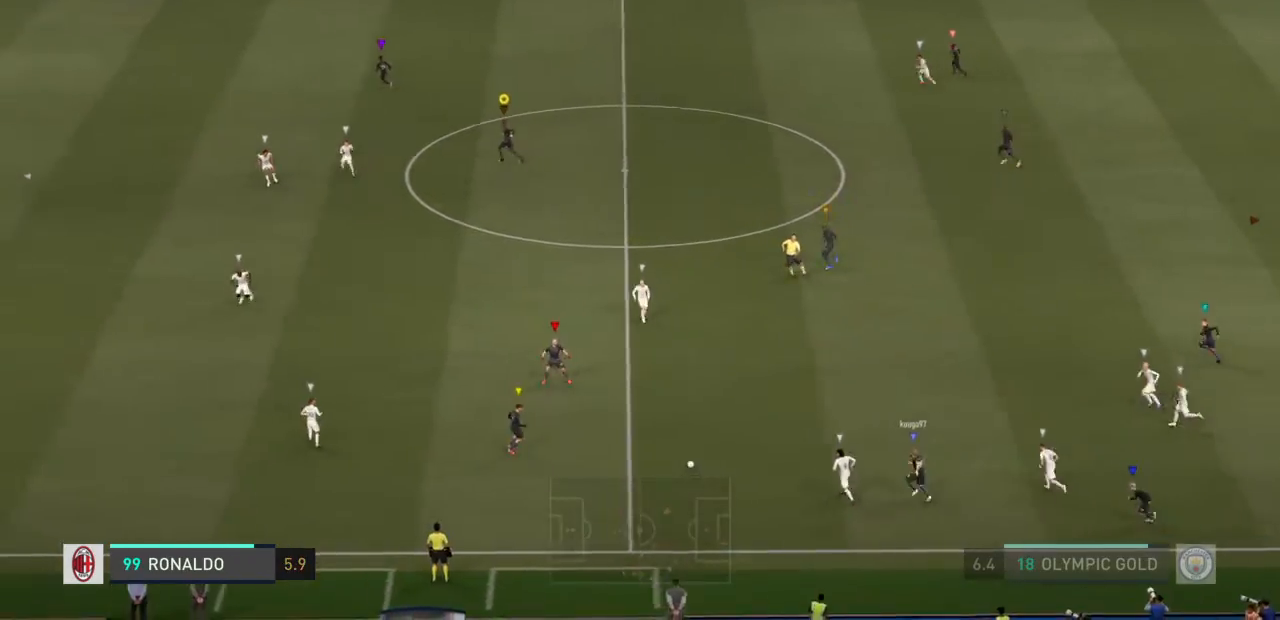
{"buttons": [], "left_stick": "left", "right_stick": "center", "events": [[467, "left_stick", "left"]]}
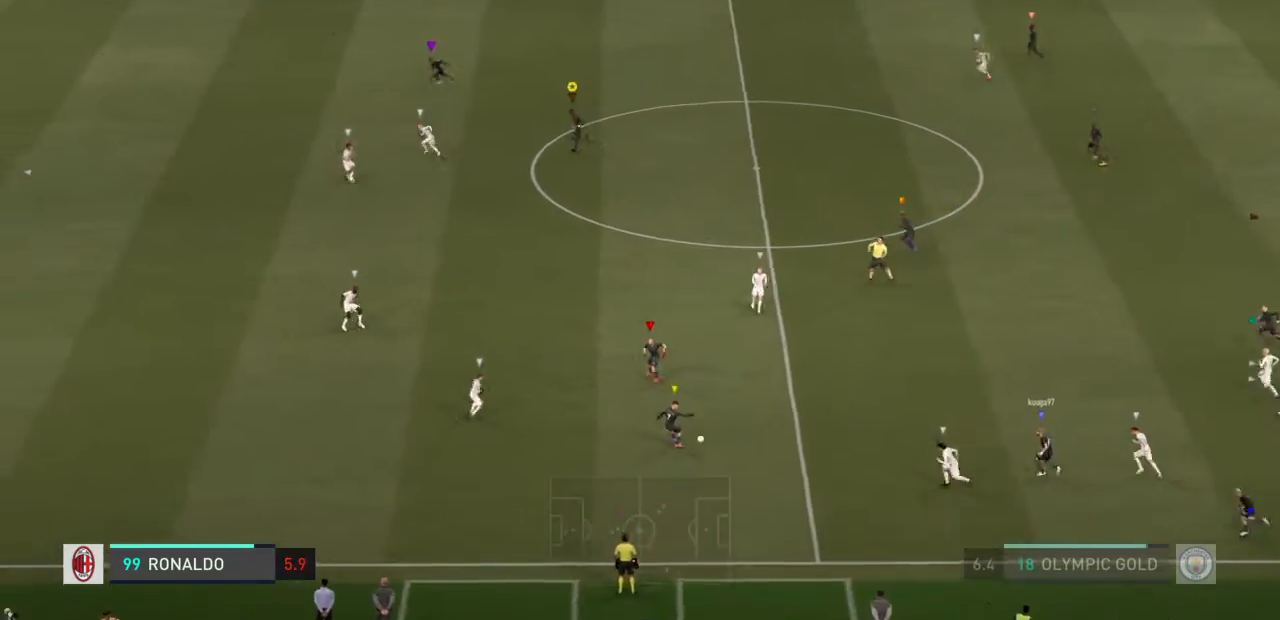
{"buttons": ["R2"], "left_stick": "left", "right_stick": "center", "events": [[100, "R2", "down"]]}
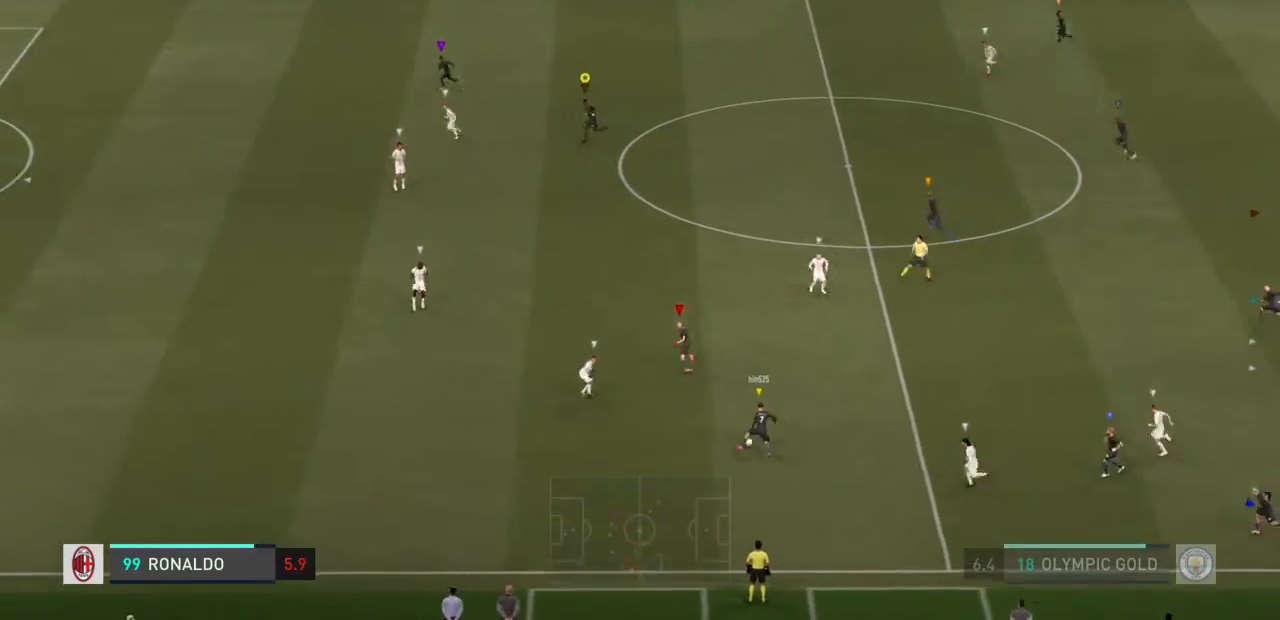
{"buttons": ["R2"], "left_stick": "left", "right_stick": "center", "events": []}
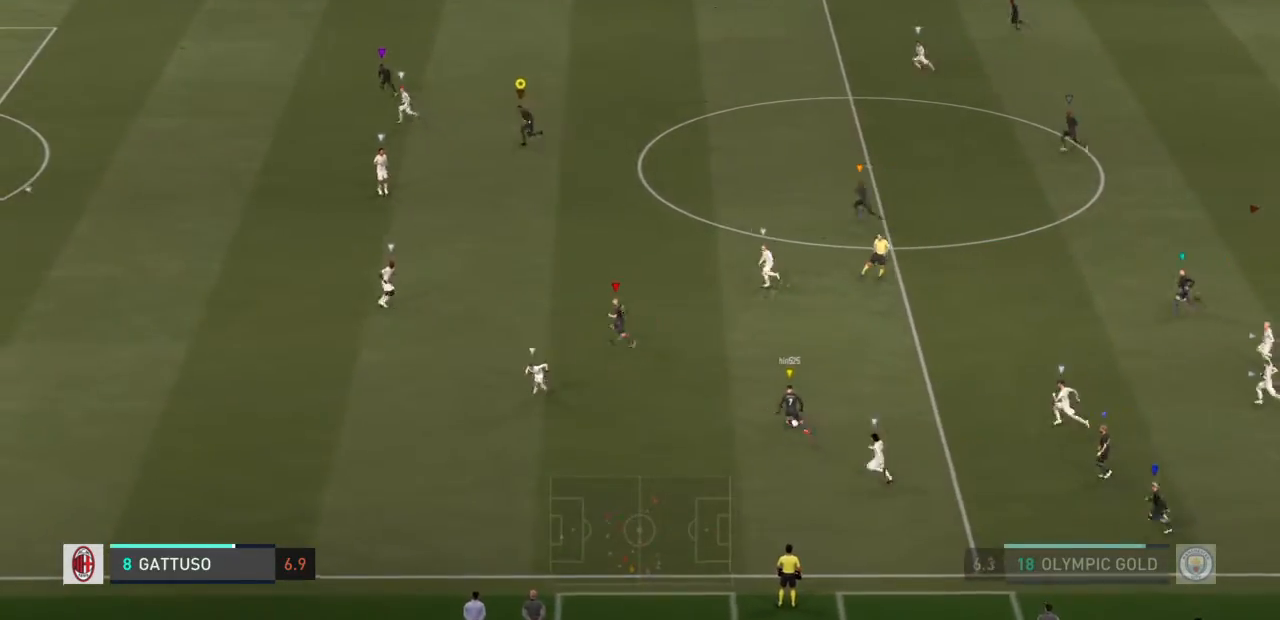
{"buttons": ["R2"], "left_stick": "down-left", "right_stick": "center", "events": [[300, "left_stick", "down-left"]]}
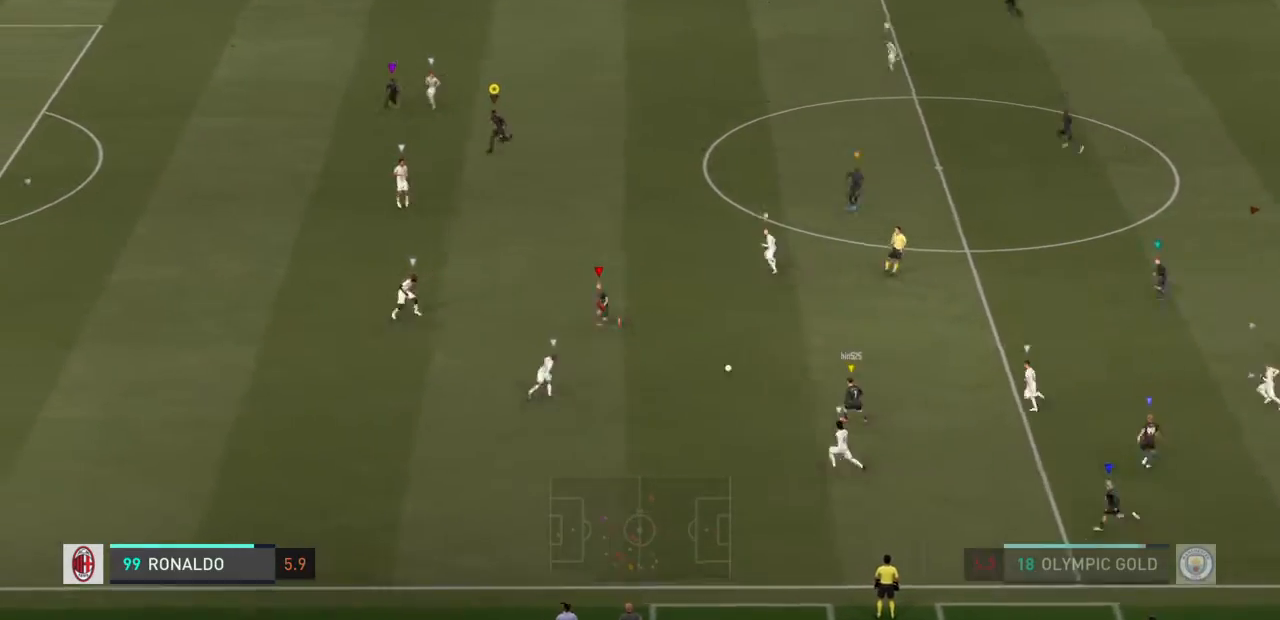
{"buttons": ["R2"], "left_stick": "down-left", "right_stick": "center", "events": []}